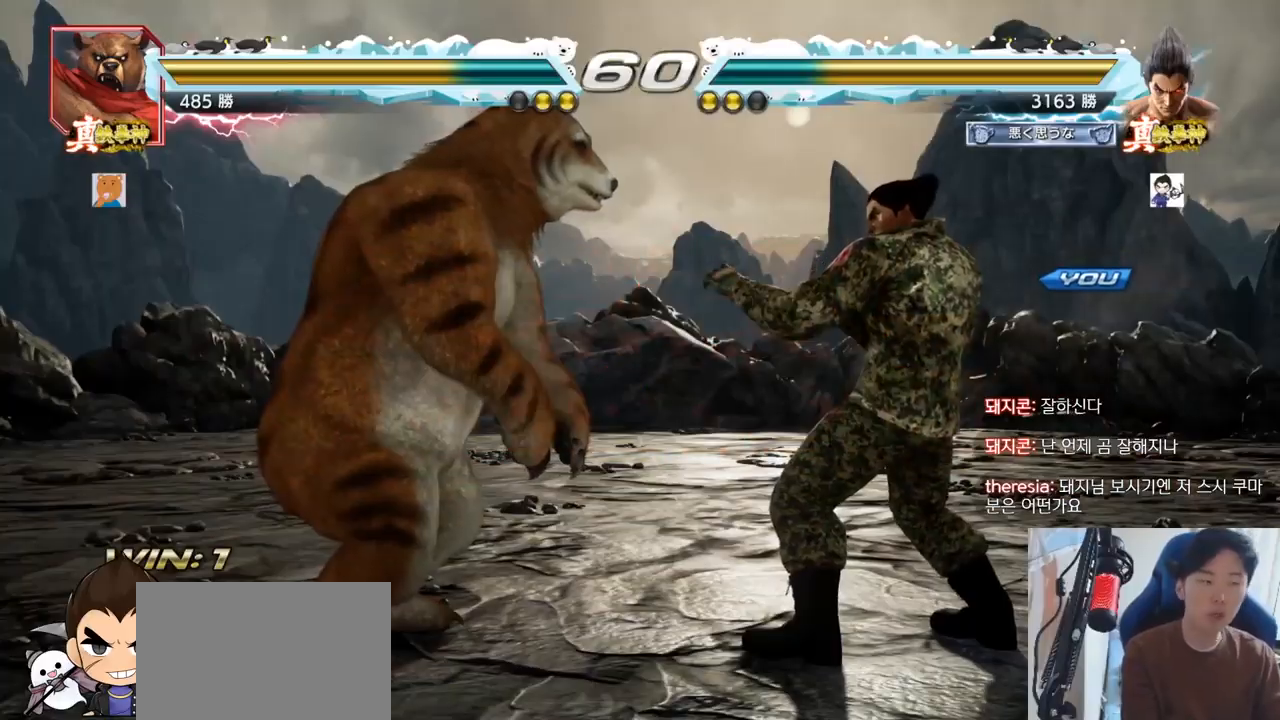
Gameplay with a controller (arcade stick); each line is a JSON object with the inputs held at the frame after it (dt_ms = milliseconds from this image to that frame). "events" lists button and stick changes between this image and that frame as [ms after this image, input, new state], when the widget could be followed in between. Not read: L3 R3 SQUARE.
{"dt_ms": 500, "buttons": [], "left_stick": "center", "events": [[384, "TRIANGLE", "down"], [500, "TRIANGLE", "up"]]}
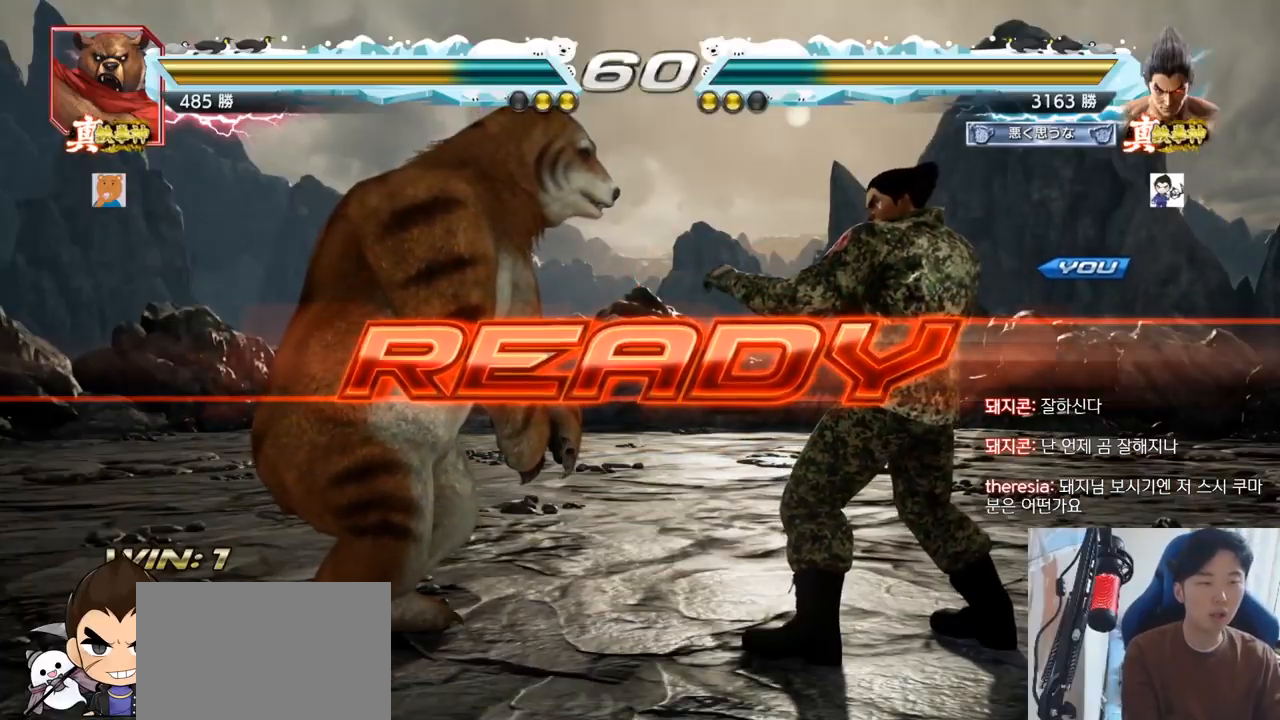
{"dt_ms": 501, "buttons": ["TRIANGLE"], "left_stick": "center", "events": [[100, "TRIANGLE", "down"], [184, "TRIANGLE", "up"], [301, "TRIANGLE", "down"], [401, "TRIANGLE", "up"], [501, "TRIANGLE", "down"]]}
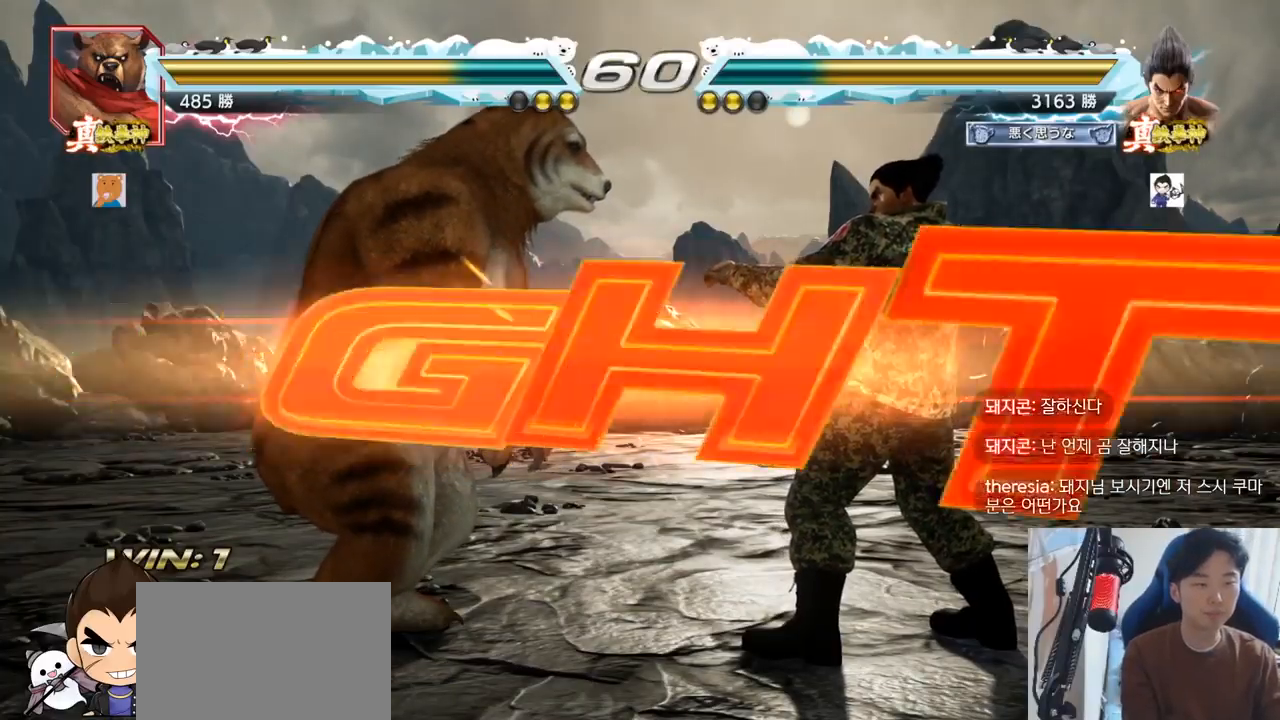
{"dt_ms": 500, "buttons": ["TRIANGLE"], "left_stick": "center", "events": [[100, "left_stick", "down"], [117, "TRIANGLE", "up"], [183, "left_stick", "center"], [200, "TRIANGLE", "down"], [250, "left_stick", "down"], [317, "TRIANGLE", "up"], [350, "left_stick", "center"], [400, "TRIANGLE", "down"]]}
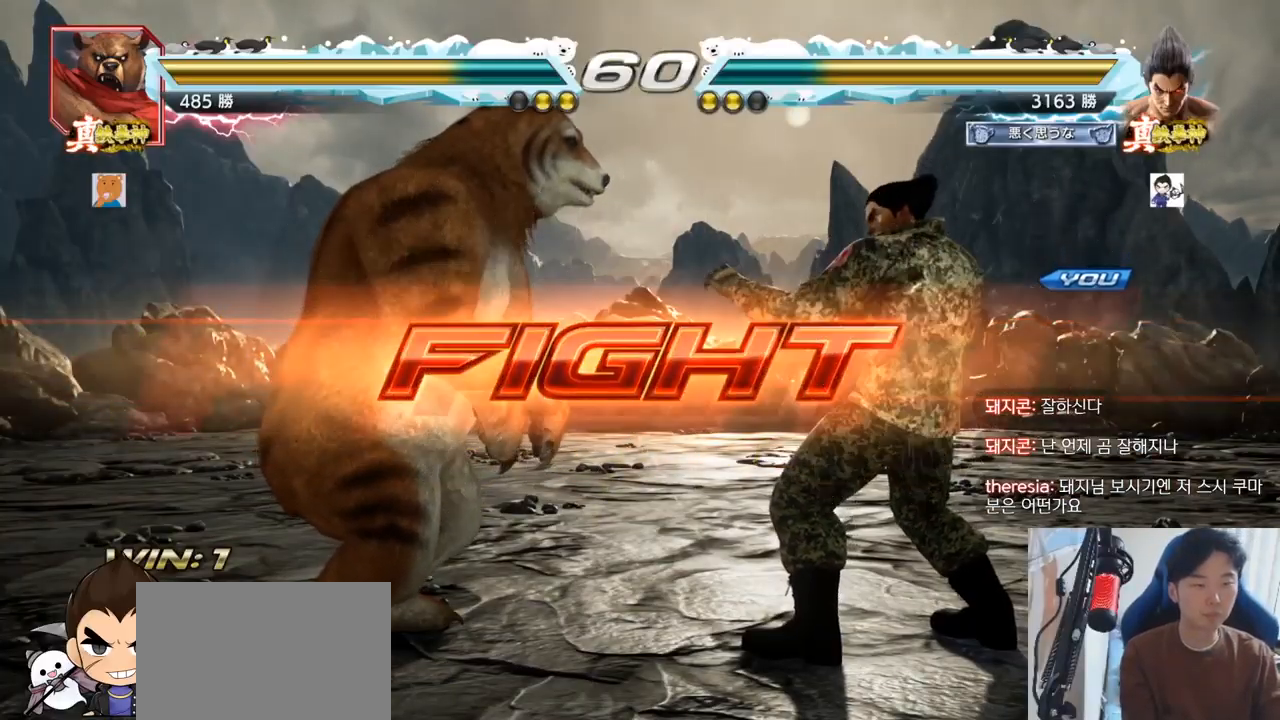
{"dt_ms": 501, "buttons": [], "left_stick": "center", "events": [[67, "TRIANGLE", "up"], [151, "left_stick", "down-left"], [267, "CIRCLE", "down"], [301, "CIRCLE", "up"], [451, "left_stick", "center"]]}
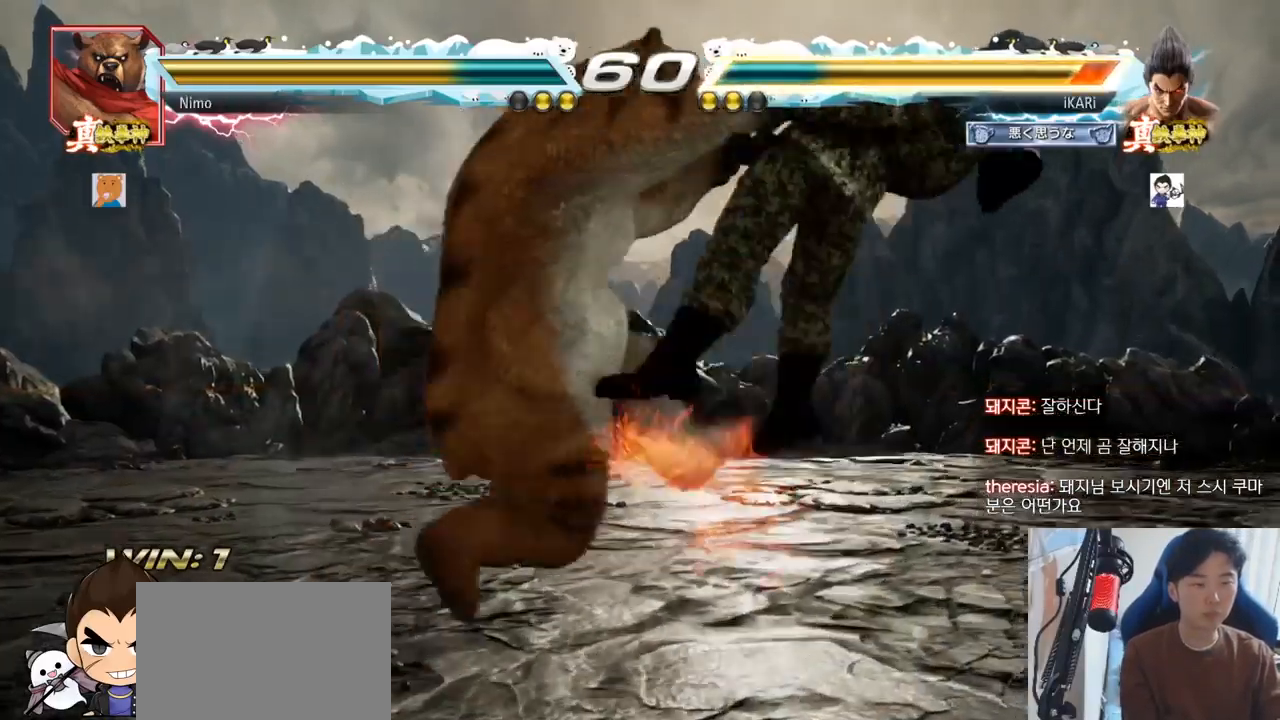
{"dt_ms": 500, "buttons": [], "left_stick": "center", "events": [[83, "TRIANGLE", "down"], [83, "left_stick", "right"], [167, "TRIANGLE", "up"], [250, "TRIANGLE", "down"], [334, "TRIANGLE", "up"], [467, "left_stick", "center"]]}
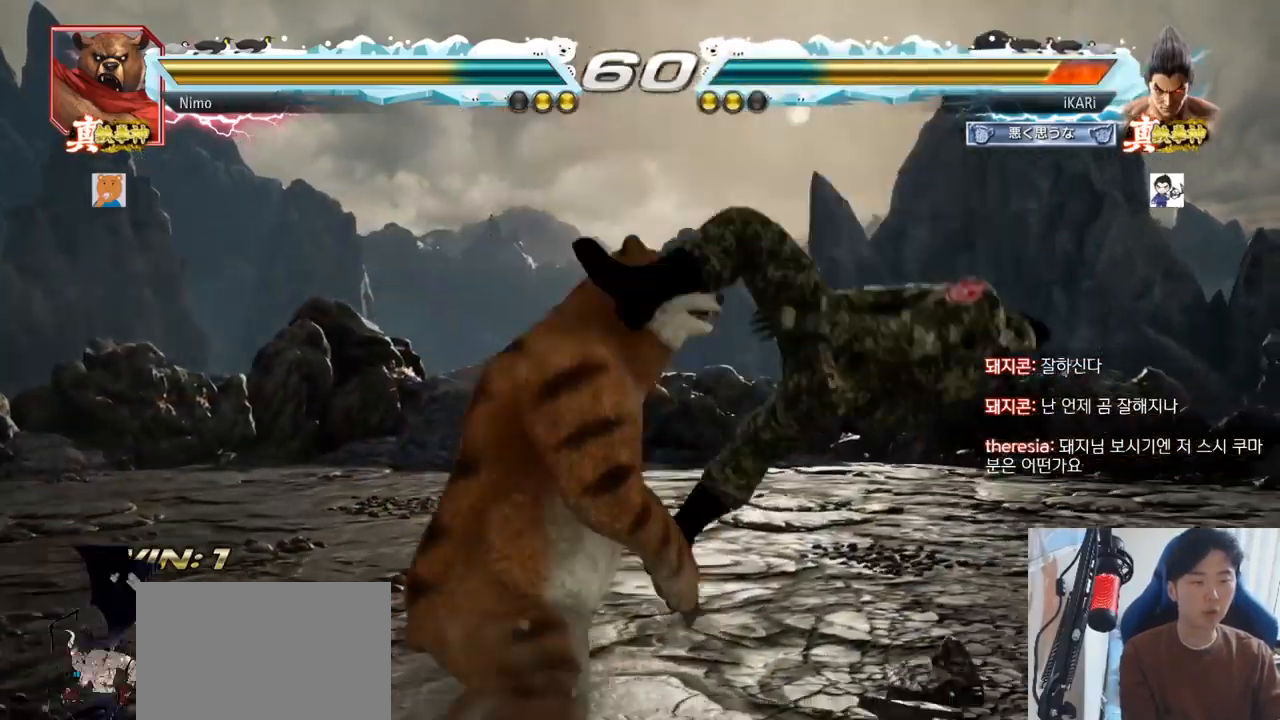
{"dt_ms": 501, "buttons": [], "left_stick": "center", "events": [[134, "TRIANGLE", "down"], [217, "TRIANGLE", "up"], [251, "TRIANGLE", "down"], [284, "TRIANGLE", "up"], [334, "TRIANGLE", "down"], [468, "TRIANGLE", "up"]]}
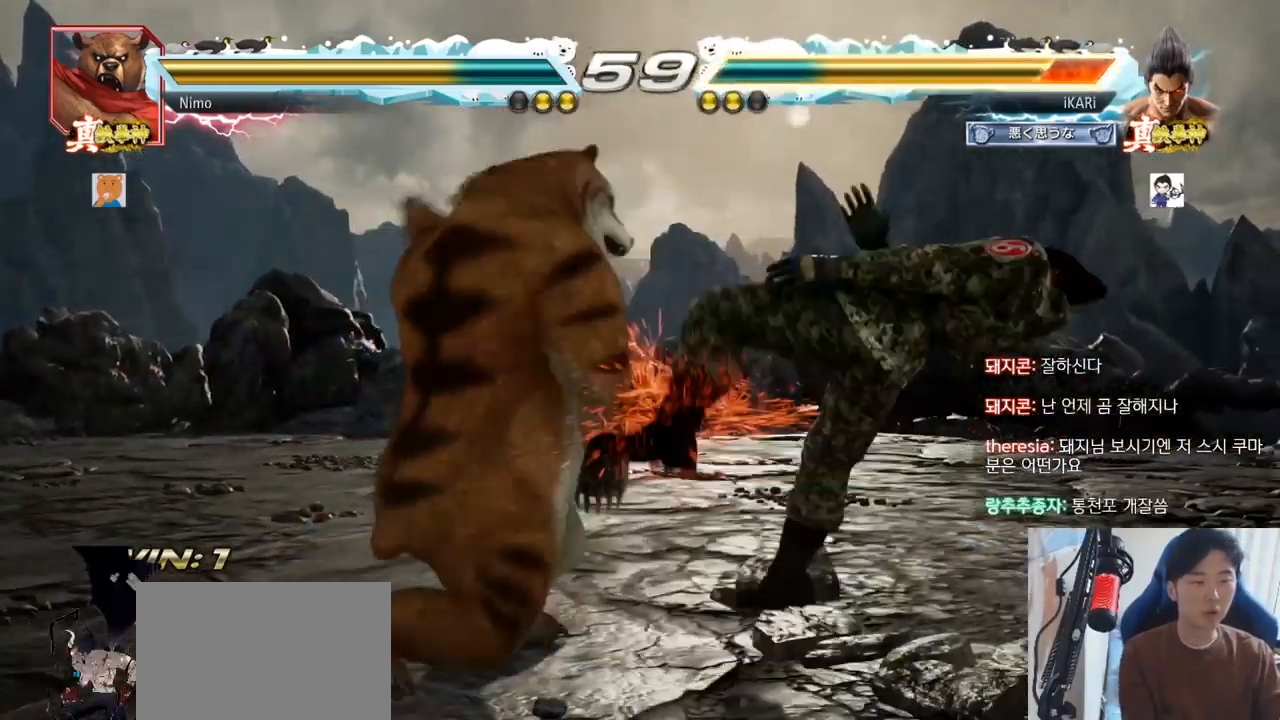
{"dt_ms": 500, "buttons": ["TRIANGLE"], "left_stick": "center", "events": [[133, "TRIANGLE", "down"], [217, "TRIANGLE", "up"], [317, "TRIANGLE", "down"], [384, "TRIANGLE", "up"], [500, "TRIANGLE", "down"]]}
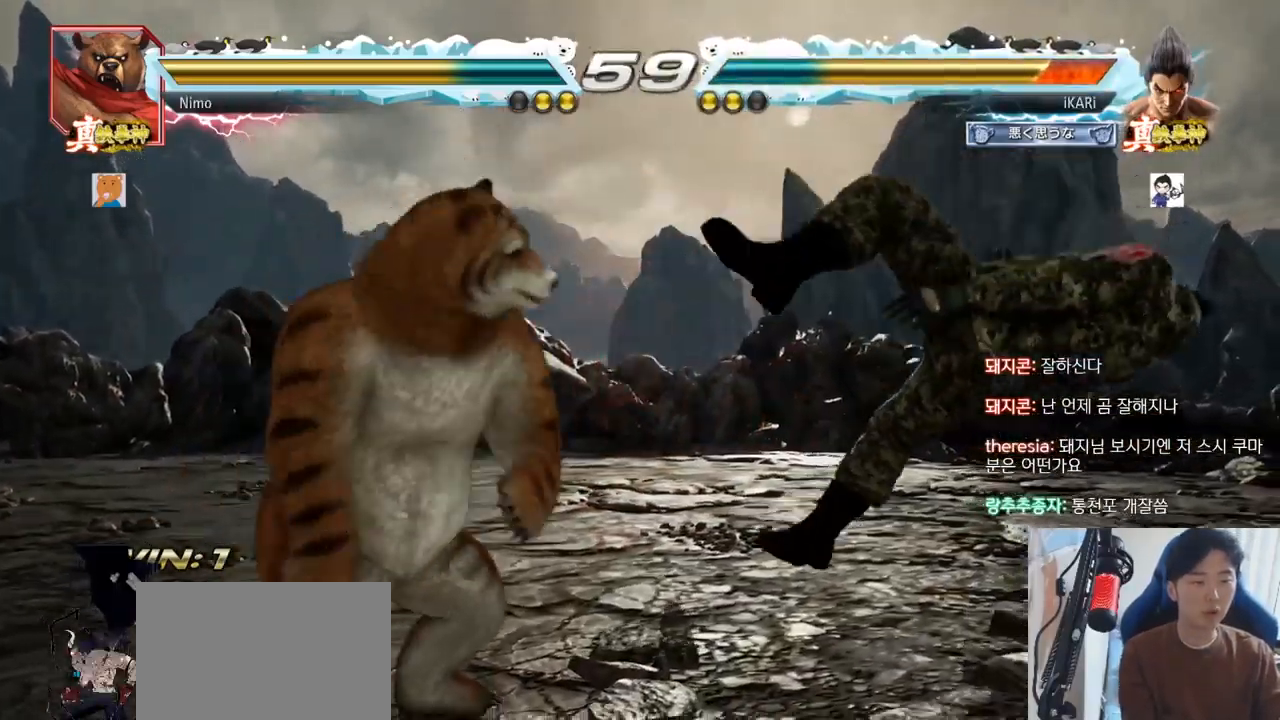
{"dt_ms": 501, "buttons": ["TRIANGLE"], "left_stick": "center", "events": [[84, "TRIANGLE", "up"], [201, "TRIANGLE", "down"], [267, "TRIANGLE", "up"], [317, "TRIANGLE", "down"], [351, "TRIANGLE", "up"], [417, "TRIANGLE", "down"]]}
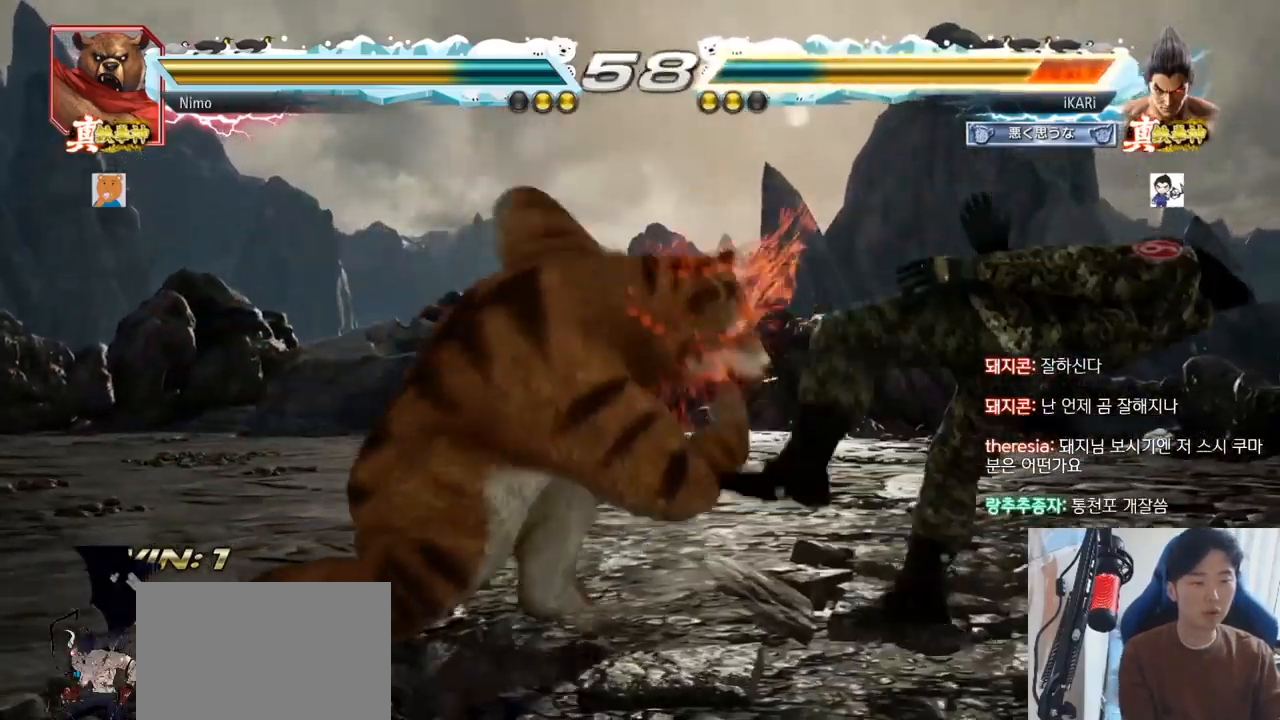
{"dt_ms": 500, "buttons": [], "left_stick": "center", "events": [[33, "TRIANGLE", "up"]]}
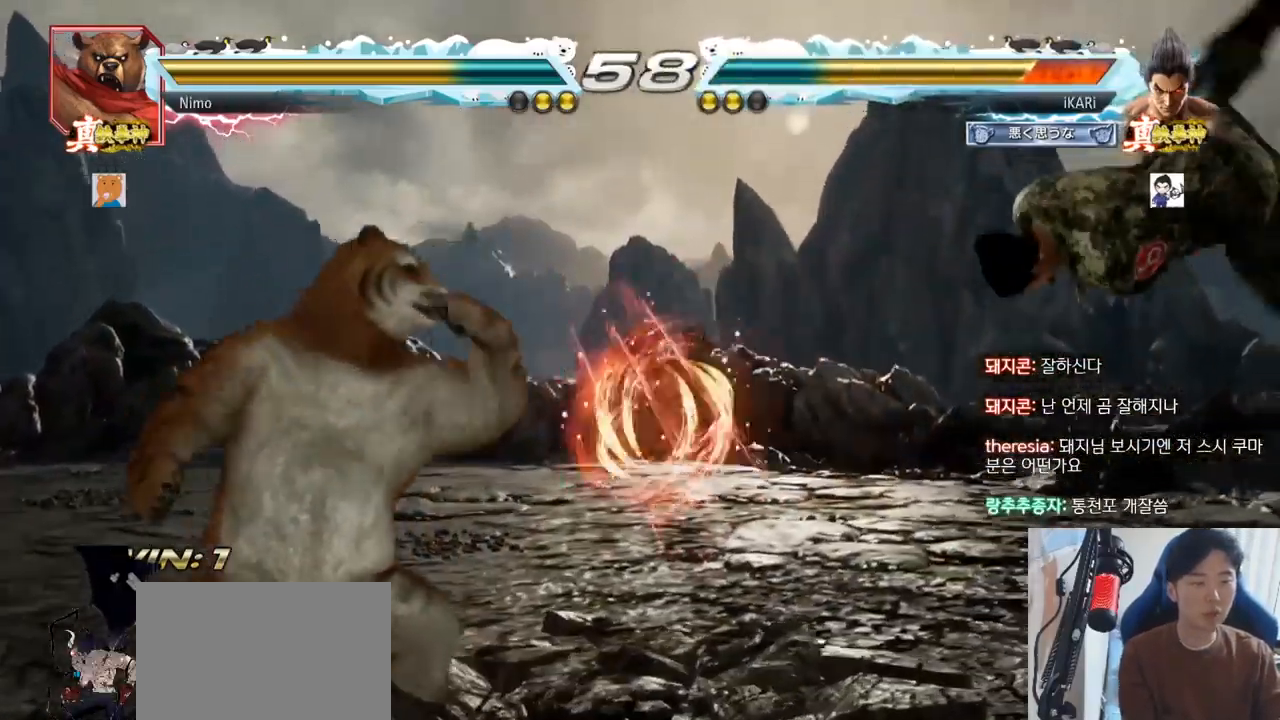
{"dt_ms": 501, "buttons": [], "left_stick": "center", "events": []}
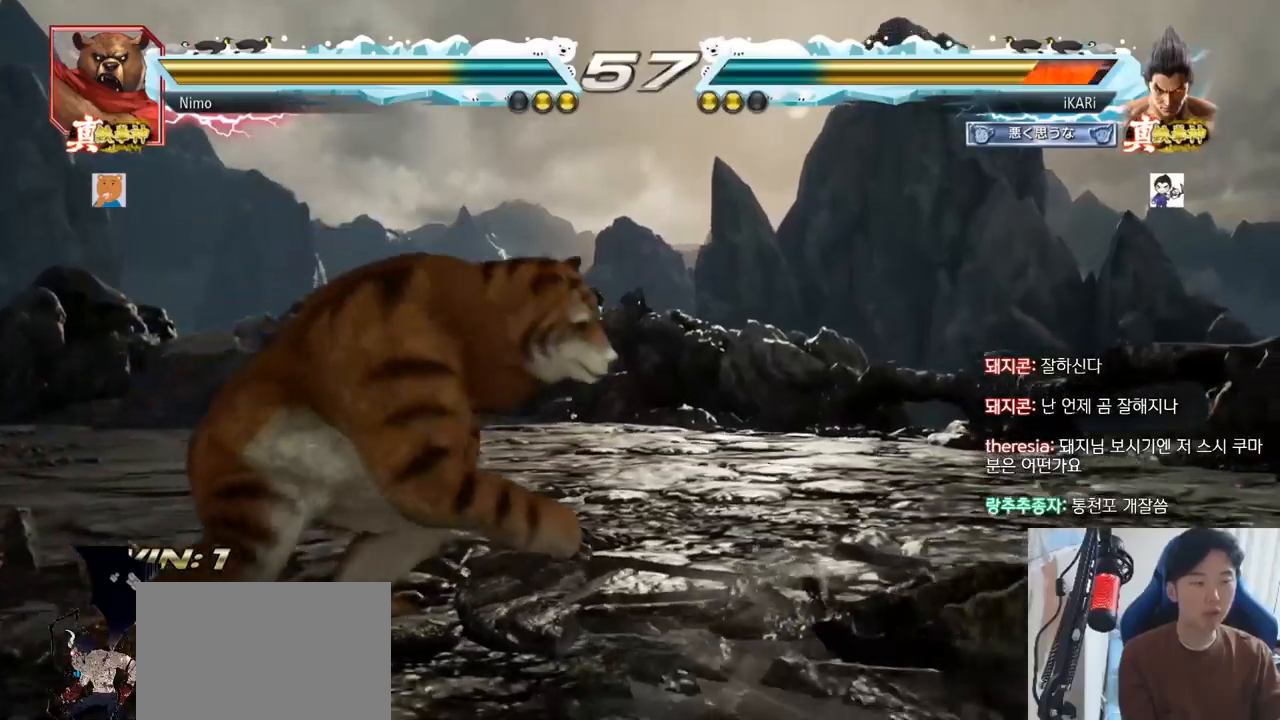
{"dt_ms": 500, "buttons": [], "left_stick": "center", "events": [[83, "left_stick", "right"], [484, "left_stick", "center"]]}
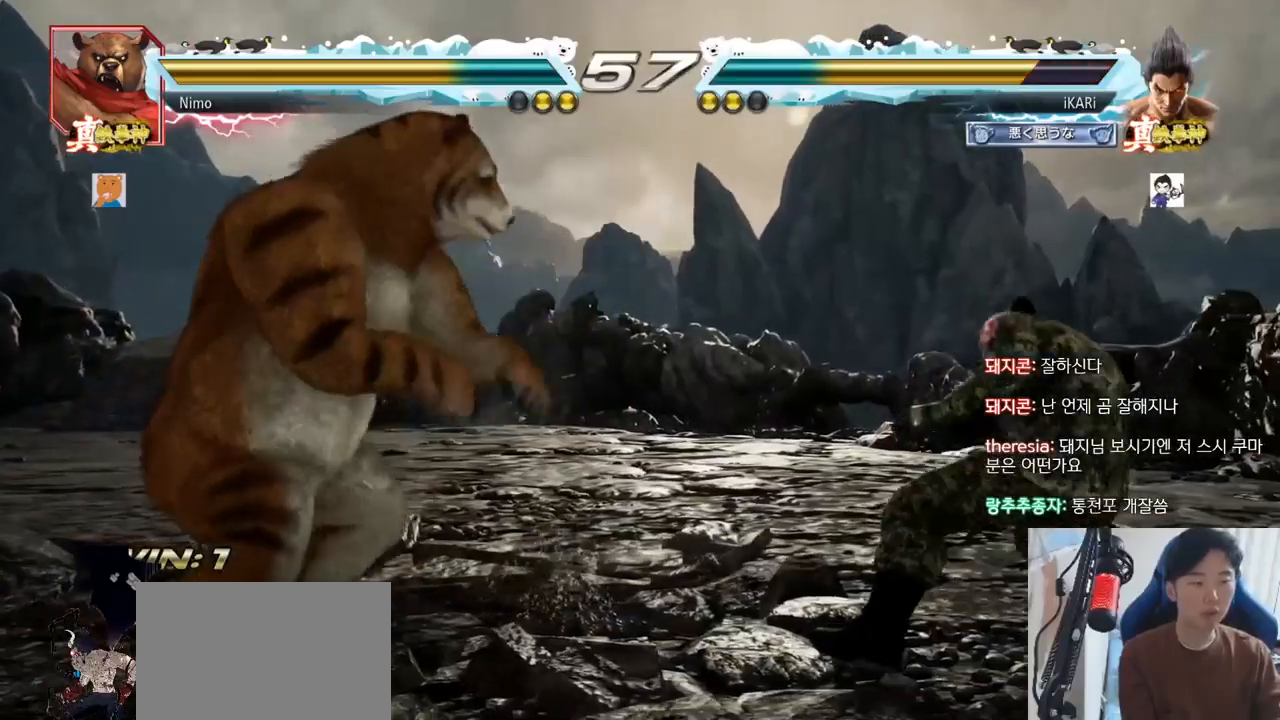
{"dt_ms": 501, "buttons": [], "left_stick": "down", "events": [[84, "left_stick", "right"], [167, "left_stick", "center"], [217, "left_stick", "right"], [401, "left_stick", "down"]]}
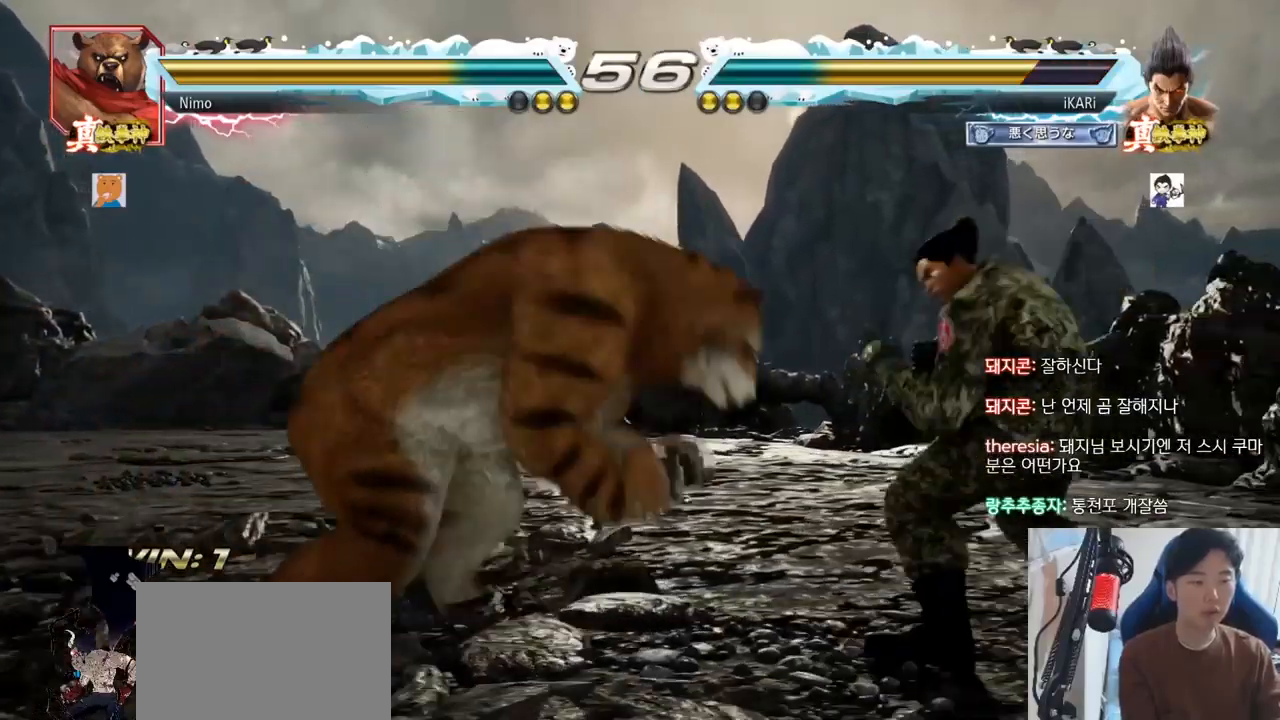
{"dt_ms": 500, "buttons": [], "left_stick": "right", "events": [[117, "left_stick", "right"]]}
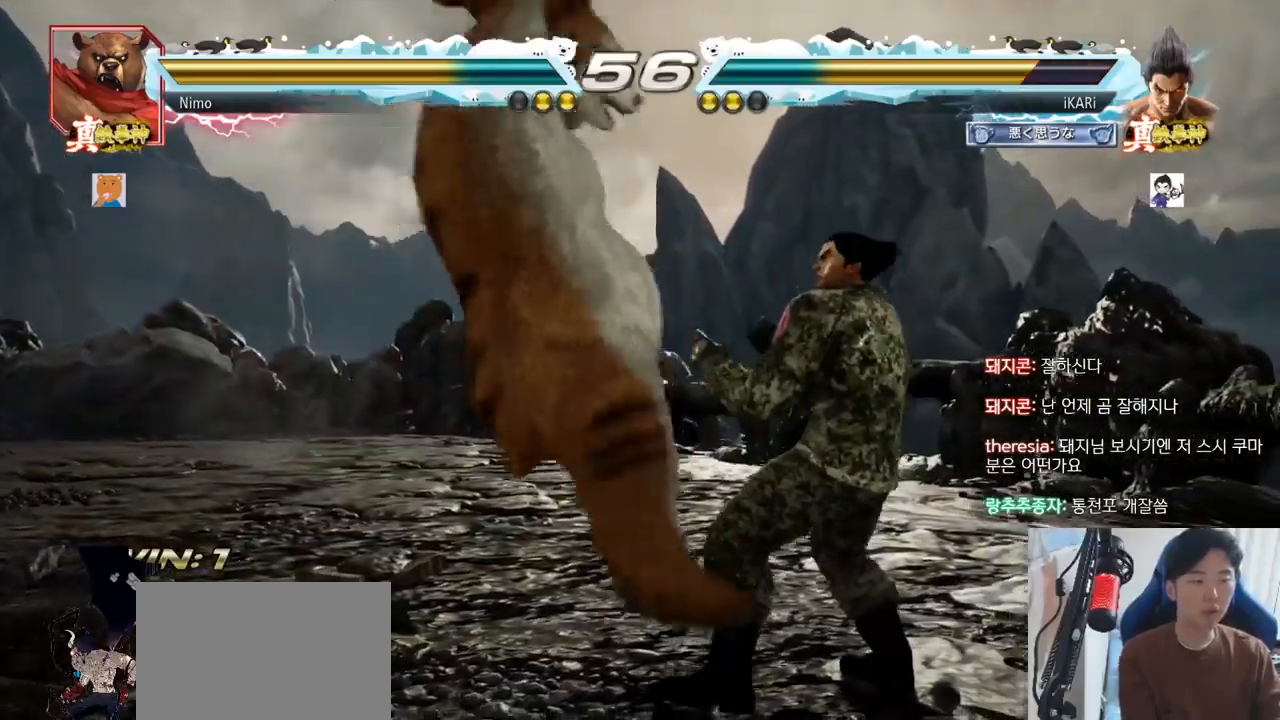
{"dt_ms": 501, "buttons": [], "left_stick": "center", "events": [[184, "left_stick", "center"]]}
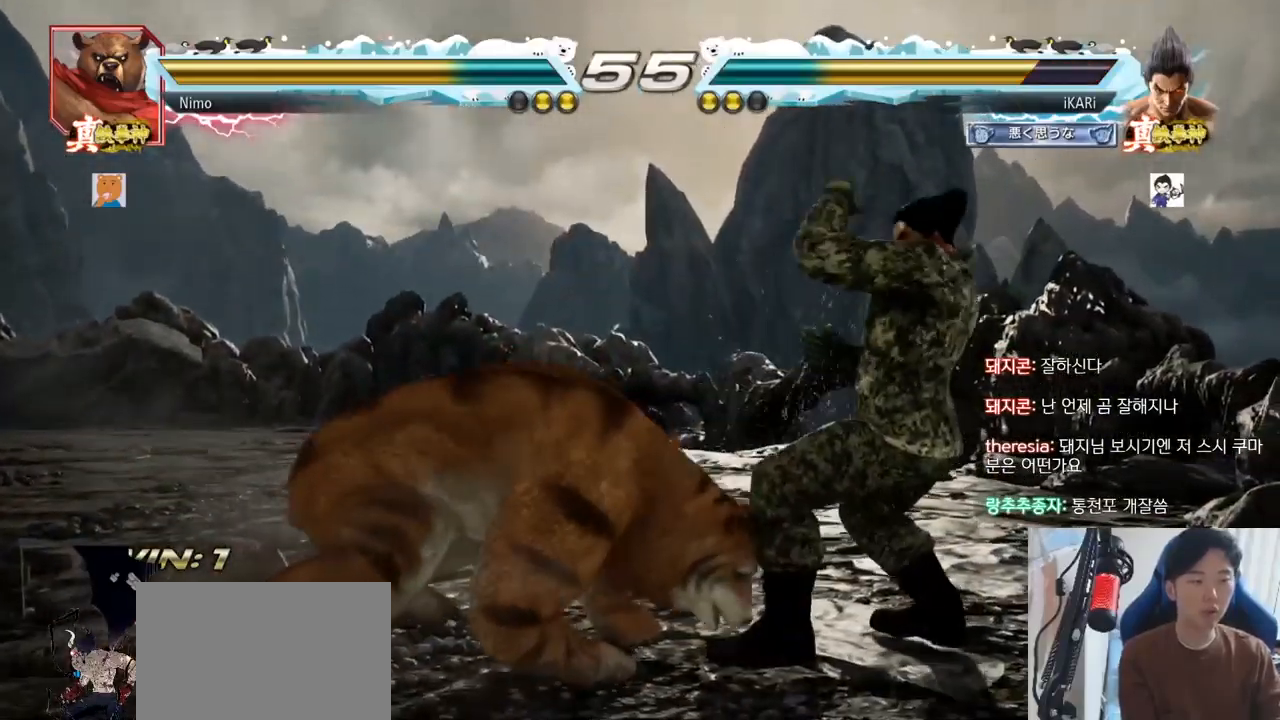
{"dt_ms": 500, "buttons": [], "left_stick": "down-left", "events": [[200, "left_stick", "right"], [250, "left_stick", "center"], [350, "left_stick", "right"], [500, "left_stick", "down-left"]]}
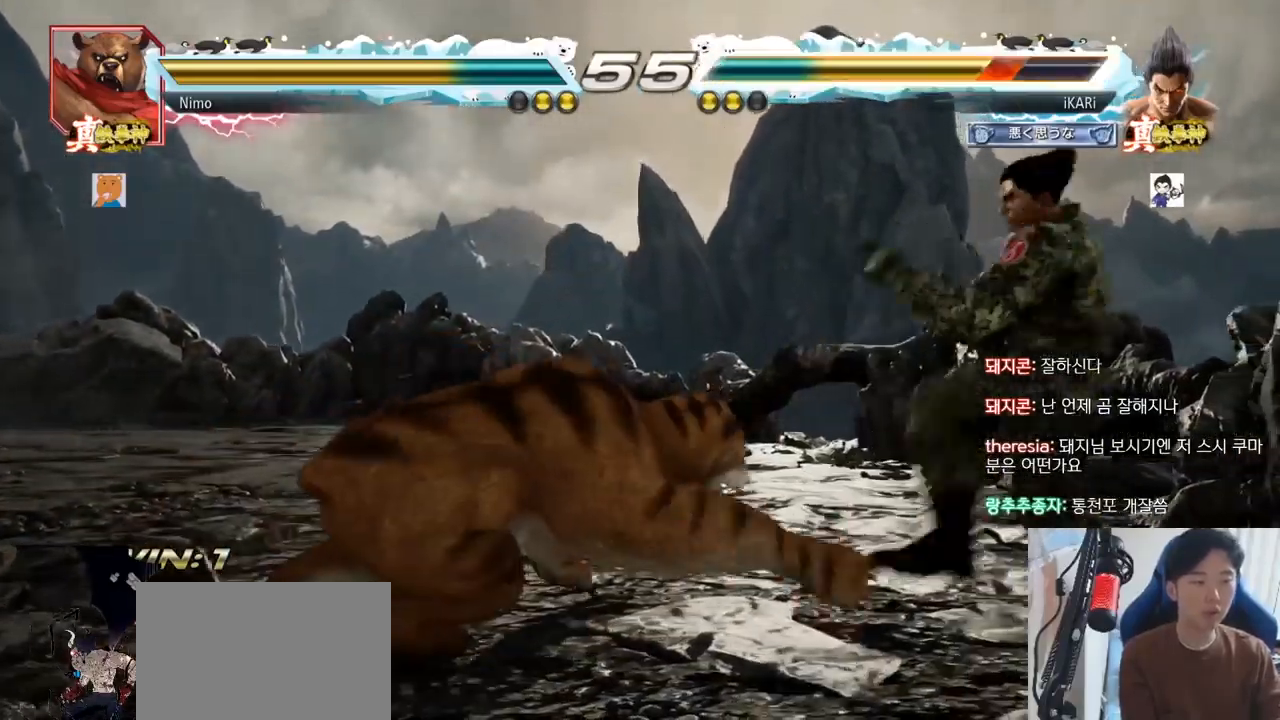
{"dt_ms": 501, "buttons": [], "left_stick": "center", "events": [[217, "left_stick", "center"]]}
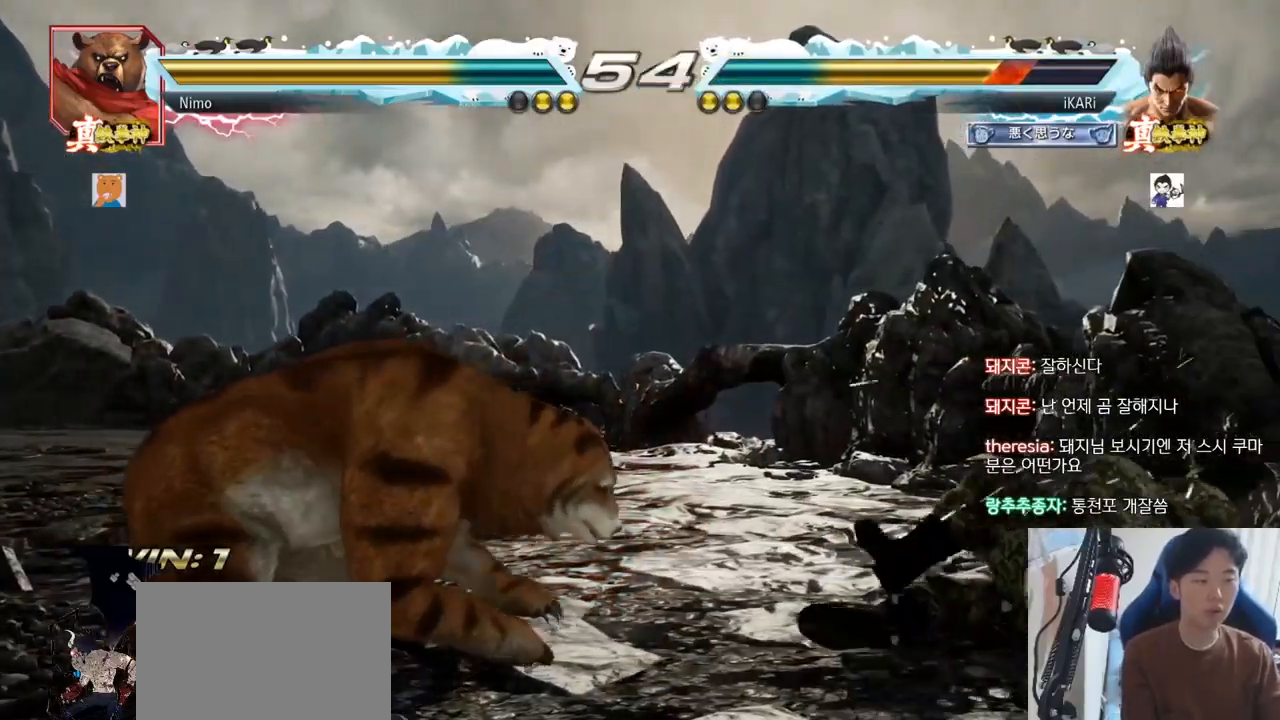
{"dt_ms": 500, "buttons": [], "left_stick": "right", "events": [[233, "left_stick", "right"], [300, "left_stick", "center"], [367, "left_stick", "right"], [417, "left_stick", "center"], [484, "left_stick", "right"]]}
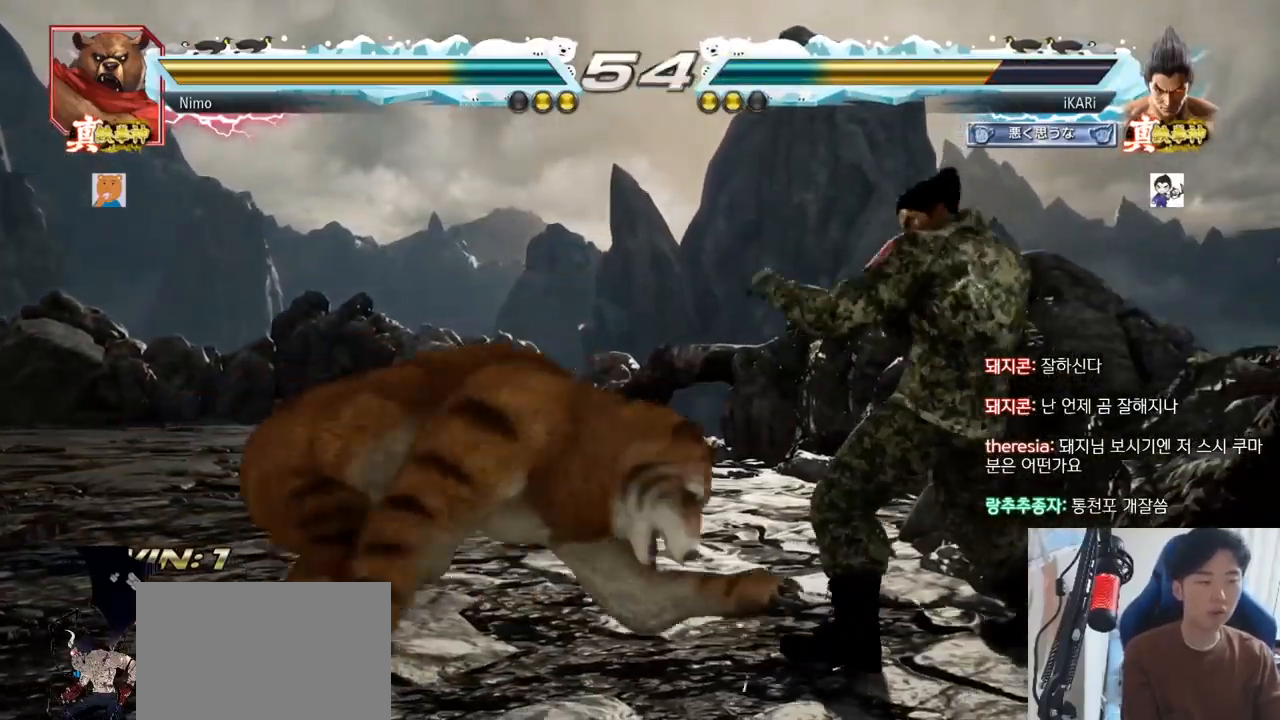
{"dt_ms": 501, "buttons": [], "left_stick": "center", "events": [[234, "left_stick", "down-right"], [451, "left_stick", "center"]]}
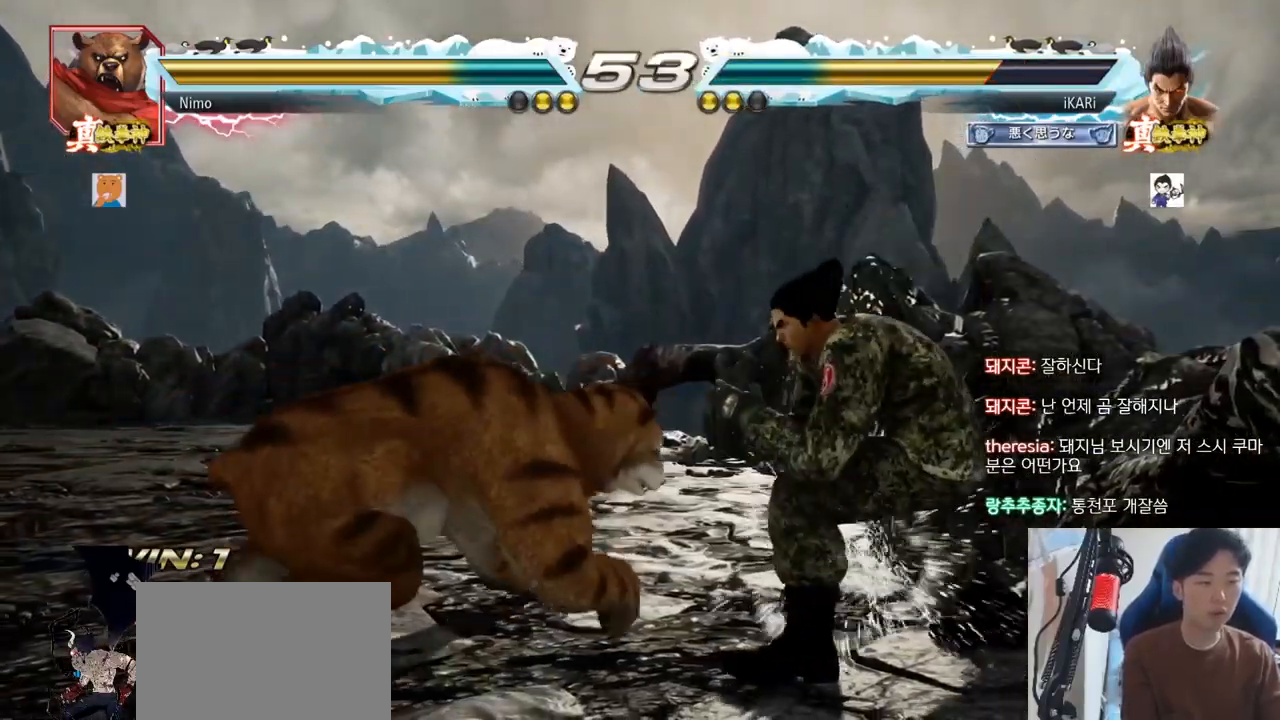
{"dt_ms": 500, "buttons": [], "left_stick": "center", "events": [[284, "TRIANGLE", "down"], [300, "TRIANGLE", "up"]]}
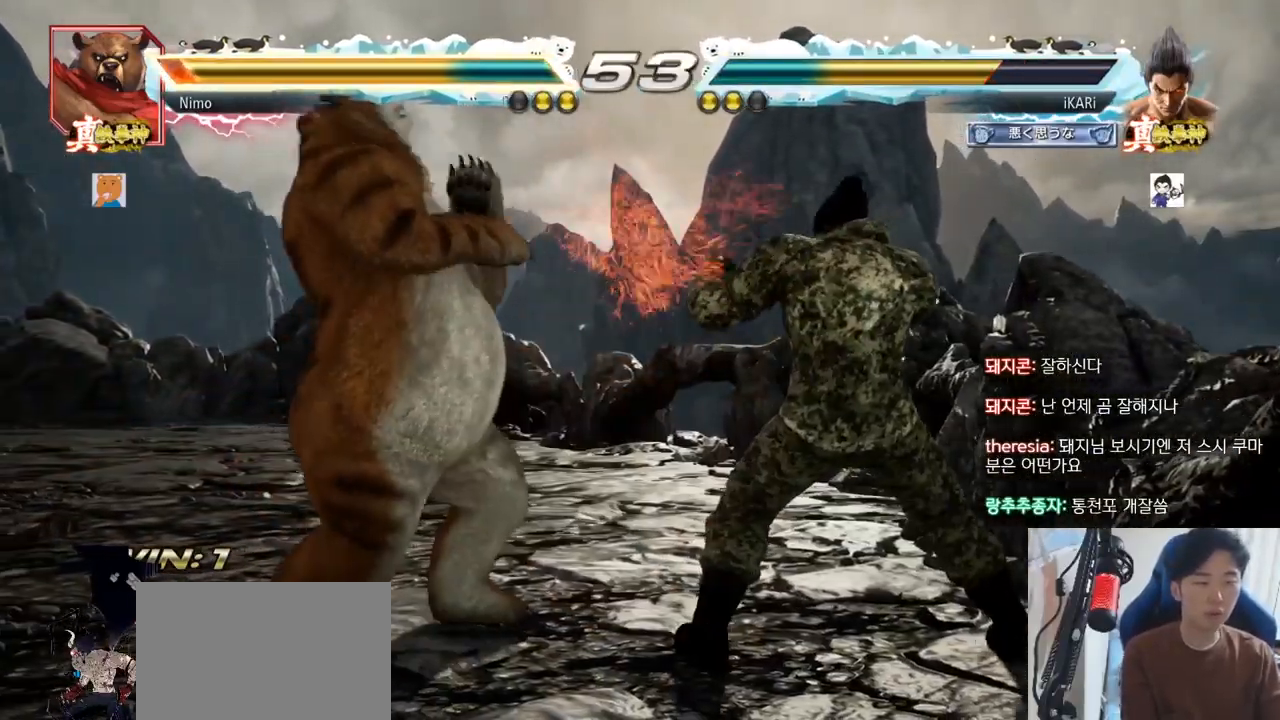
{"dt_ms": 985, "buttons": [], "left_stick": "right"}